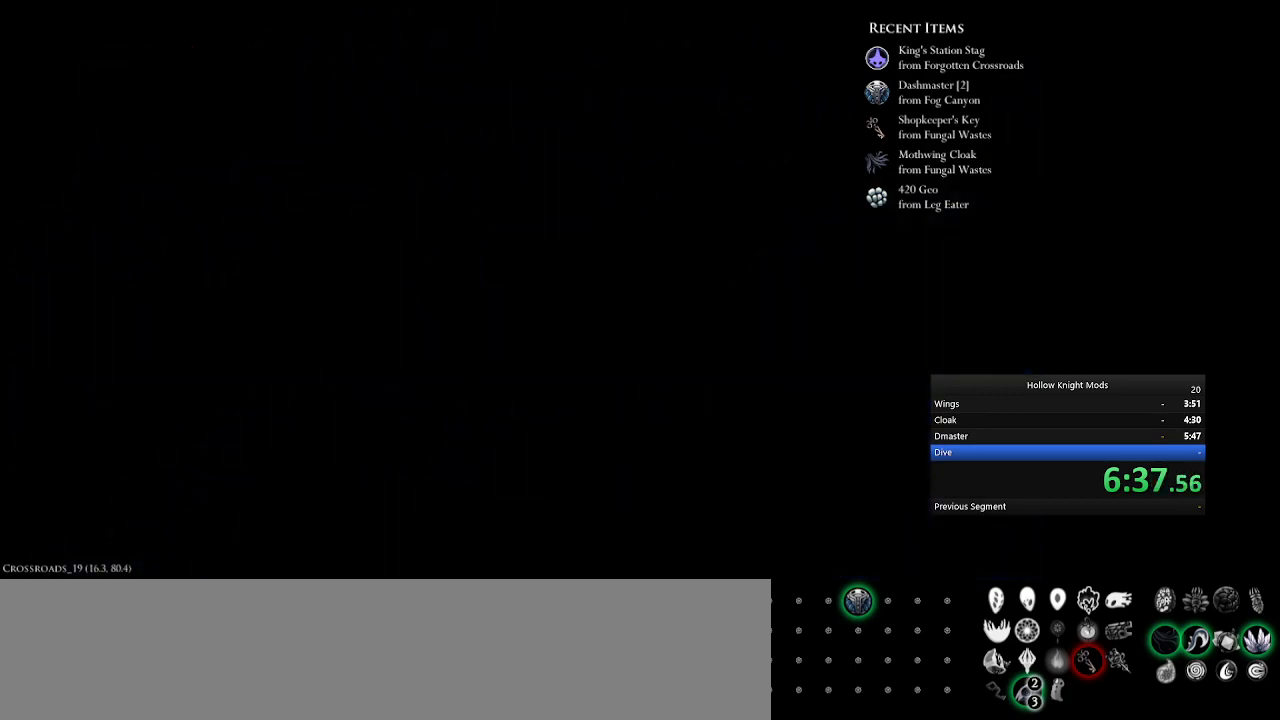
Gameplay with keyboard and mouse; each line is a JSON object with the keys held at the frame after it. "events" lists presses ("down") and releases ("up") of ".", "/", "0", "1", "2", "3", "4", "5", "6", "7", "8", "9", "a", "alt_l", "alt_r", "b", "backslash", "backspace", "c", "caps_lock", "comma", "ctrl_l", "ctrl_r", "d", "down", "e", "equals", "f", "g", "h", "i", "j", "k", "l", "lbracket", "left", "m", "minus", "n", "num0", "num1", "num2", "num3", "num4", "num5", "num7", "num8", "num9", "o", "p", "q", "quote", "r", "rbracket", "return", "right", "s", "semicolon", "shift_l", "shift_r", "space", "super", "t", "tab", "tilde", "u", "up", "v", "w", "x", "y" and "z" between this image and that frame as [ms after this image, input, new state], when the widget could be followed in between. No other keys are recorded. Mouse buttons are not recorded. Not read: mouse_move.
{"keys": ["num4"], "events": [[67, "num4", "down"], [67, "w", "up"]]}
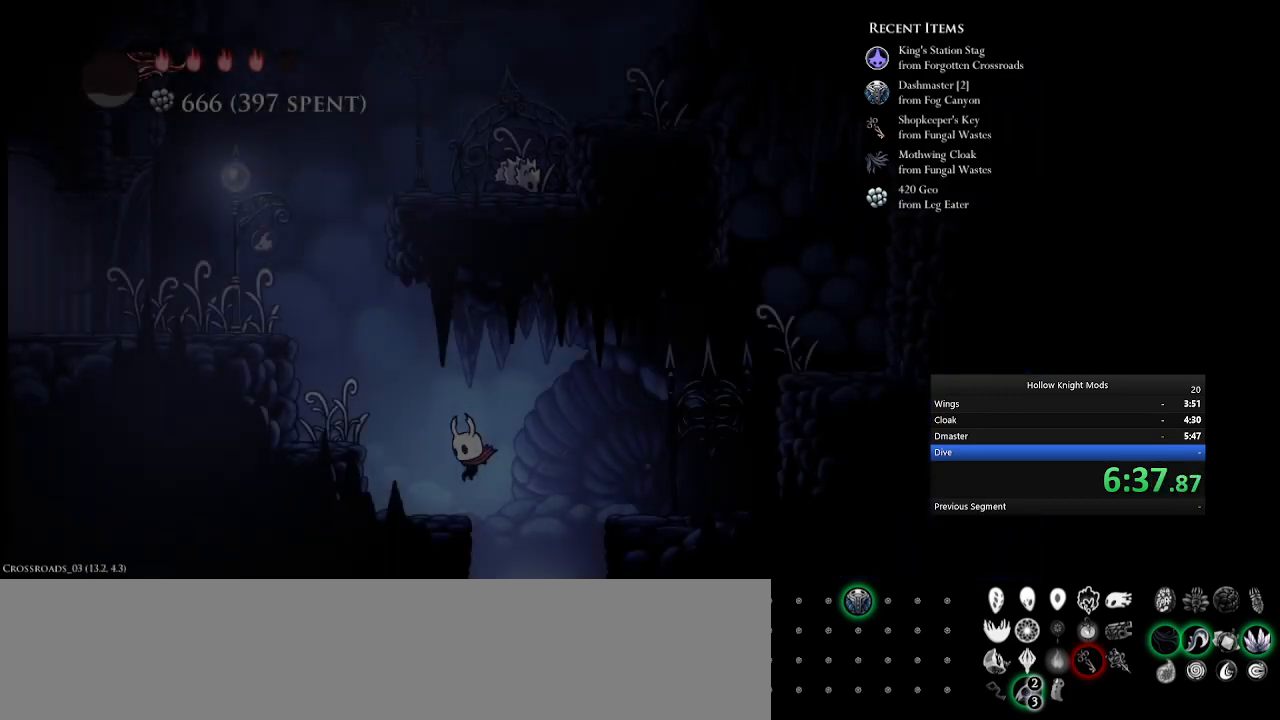
{"keys": ["num4", "q"], "events": [[200, "q", "down"]]}
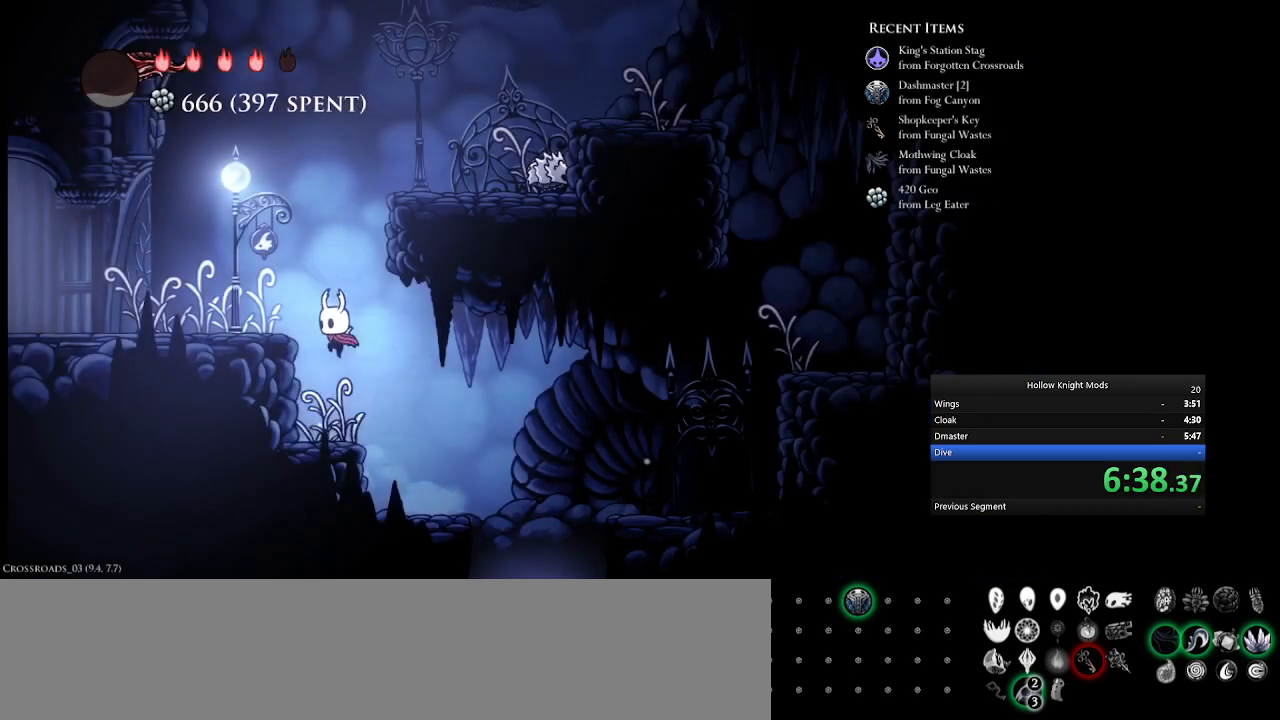
{"keys": ["num4", "w"], "events": [[133, "q", "up"], [167, "e", "down"], [333, "e", "up"], [367, "w", "down"]]}
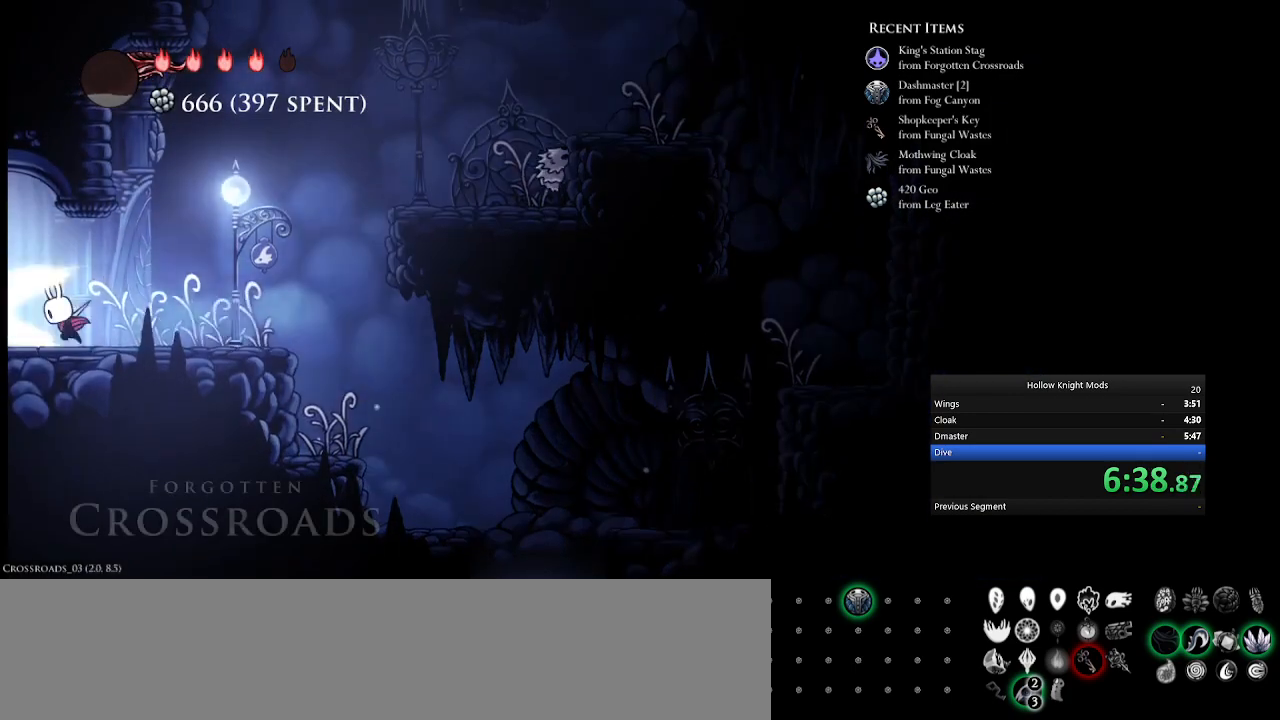
{"keys": [], "events": [[33, "w", "up"], [67, "e", "down"], [200, "e", "up"], [300, "e", "down"], [400, "num4", "up"], [433, "e", "up"]]}
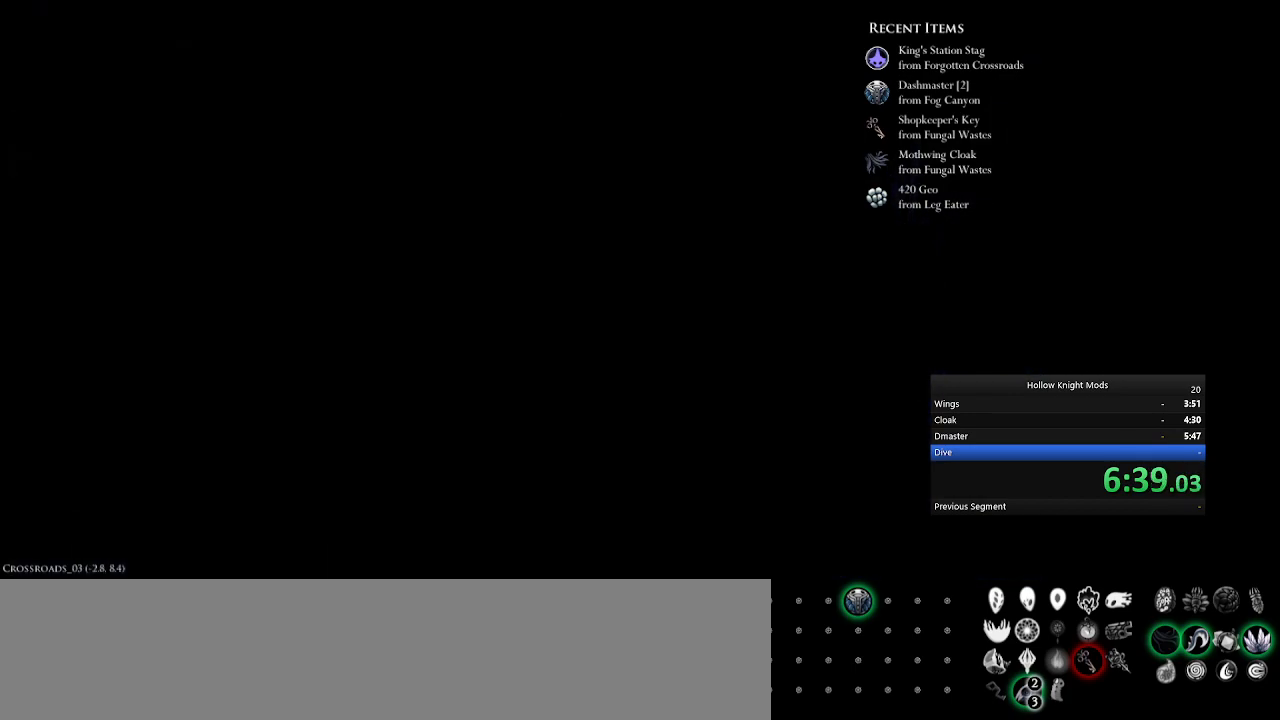
{"keys": ["e"], "events": [[33, "e", "down"], [33, "num4", "down"], [133, "e", "up"], [133, "num4", "up"], [233, "e", "down"], [267, "num4", "down"], [333, "e", "up"], [400, "num4", "up"], [433, "e", "down"]]}
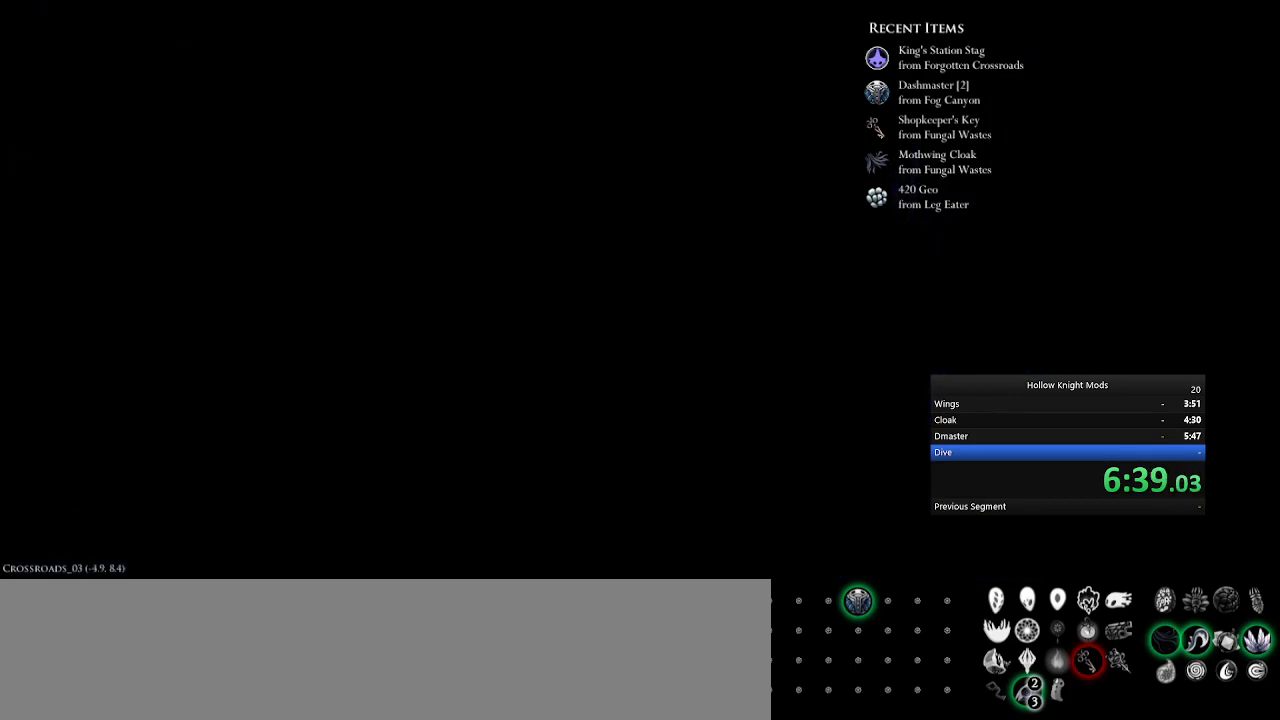
{"keys": ["num4"], "events": [[33, "e", "up"], [33, "num4", "down"], [133, "e", "down"], [233, "e", "up"], [333, "e", "down"], [433, "e", "up"]]}
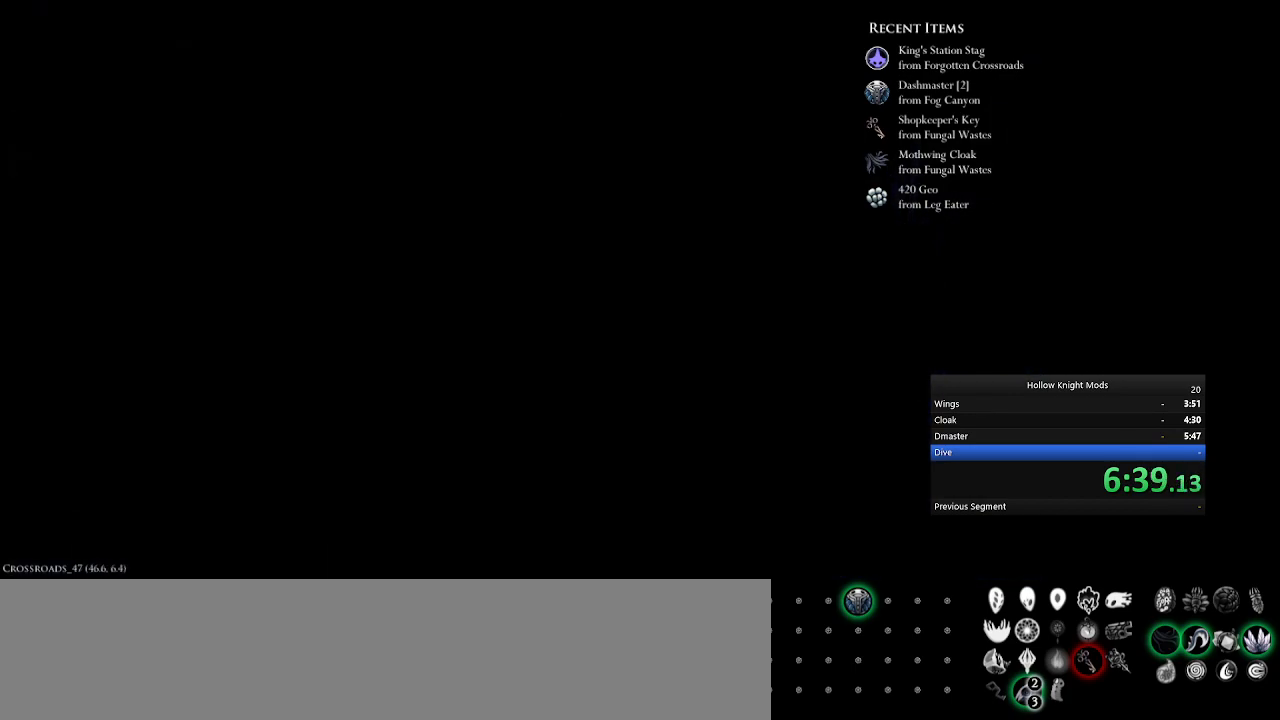
{"keys": ["e", "num4"], "events": [[67, "e", "down"], [233, "e", "up"], [367, "e", "down"]]}
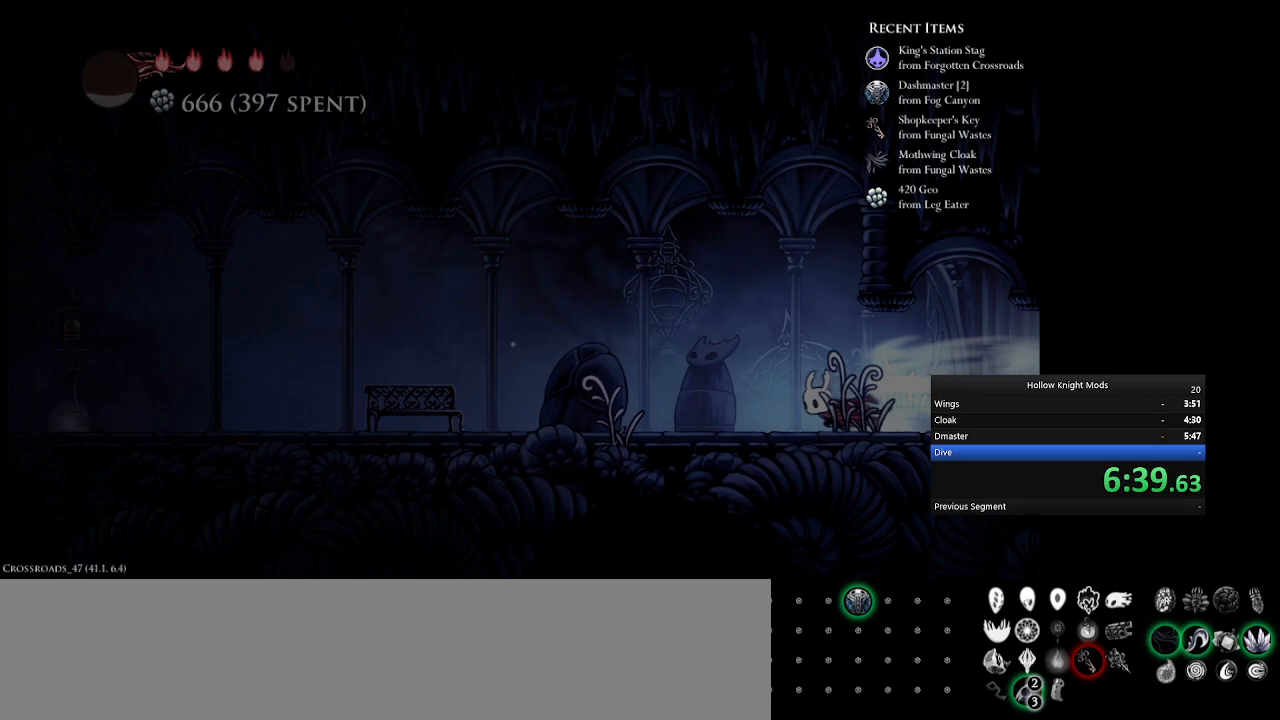
{"keys": ["e", "num4"], "events": [[67, "e", "up"], [300, "e", "down"]]}
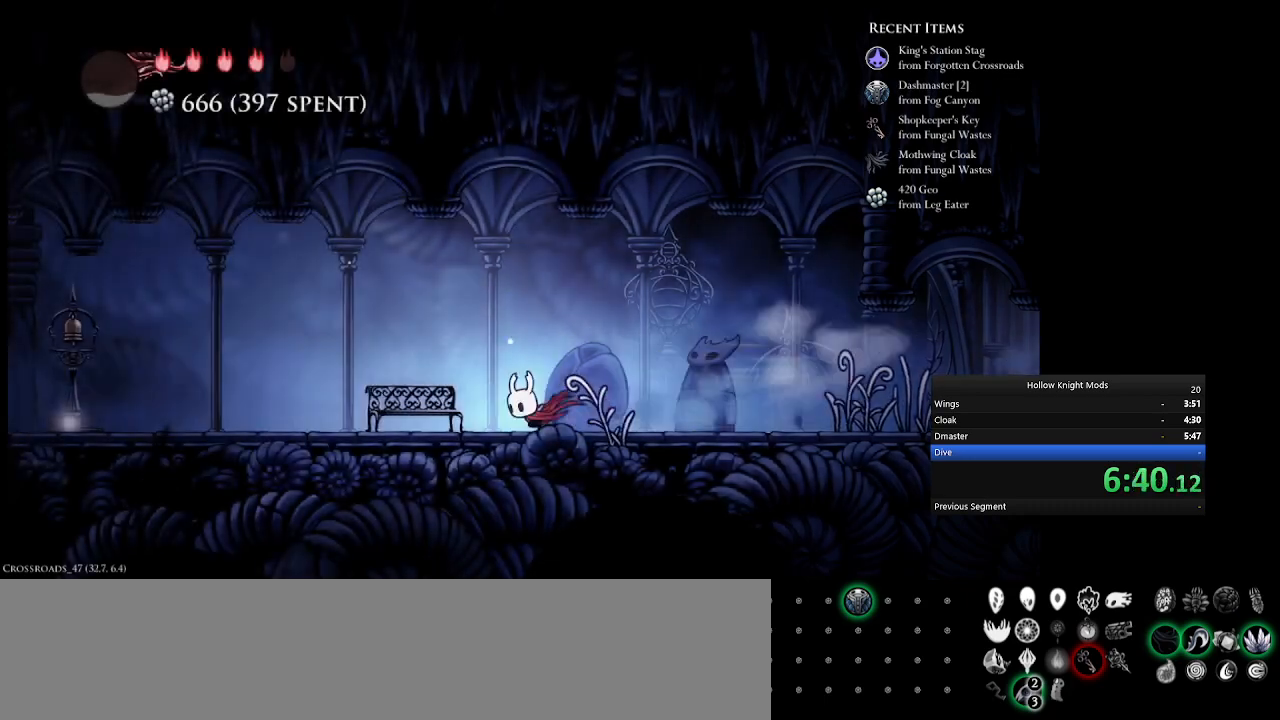
{"keys": ["num5", "q", "w"], "events": [[67, "e", "up"], [200, "num4", "up"], [467, "q", "down"], [467, "w", "down"], [500, "num5", "down"]]}
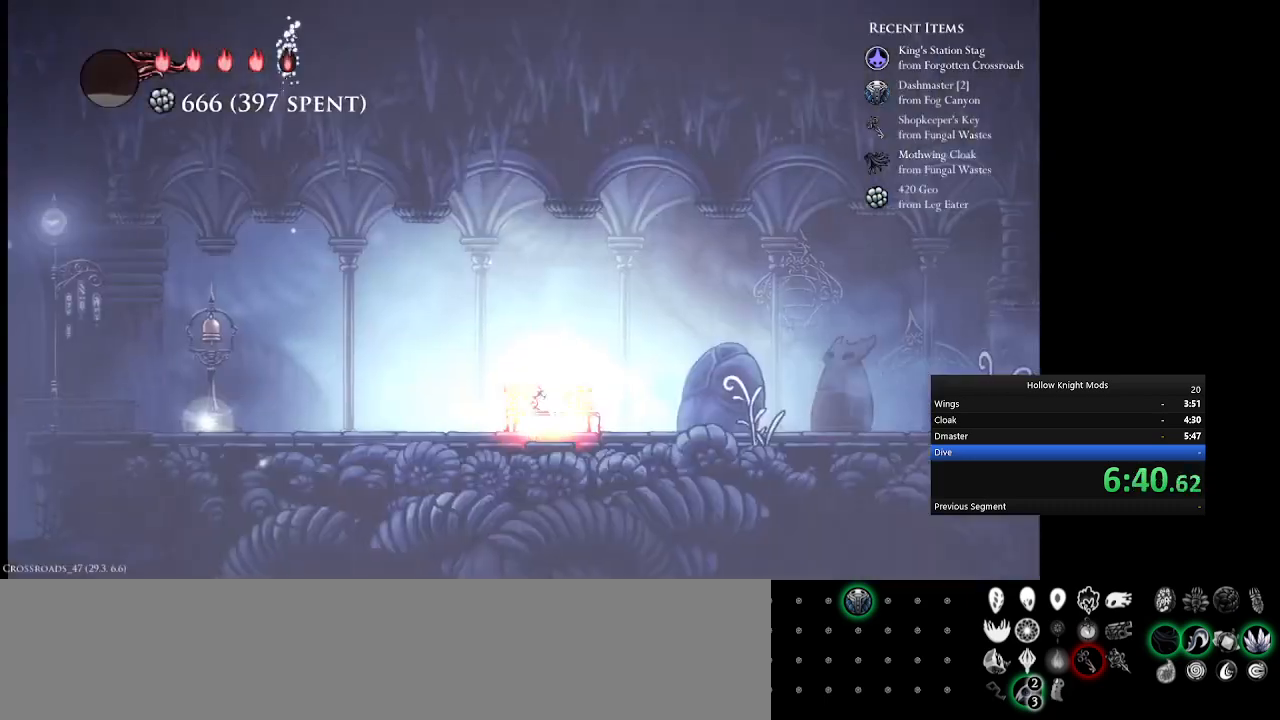
{"keys": ["num5"], "events": [[67, "q", "up"], [100, "num5", "up"], [100, "w", "up"], [133, "num5", "down"], [167, "w", "down"], [200, "q", "down"], [233, "num5", "up"], [267, "q", "up"], [300, "w", "up"], [333, "num5", "down"], [367, "q", "down"], [400, "w", "down"], [433, "num5", "up"], [433, "q", "up"], [467, "w", "up"], [500, "num5", "down"]]}
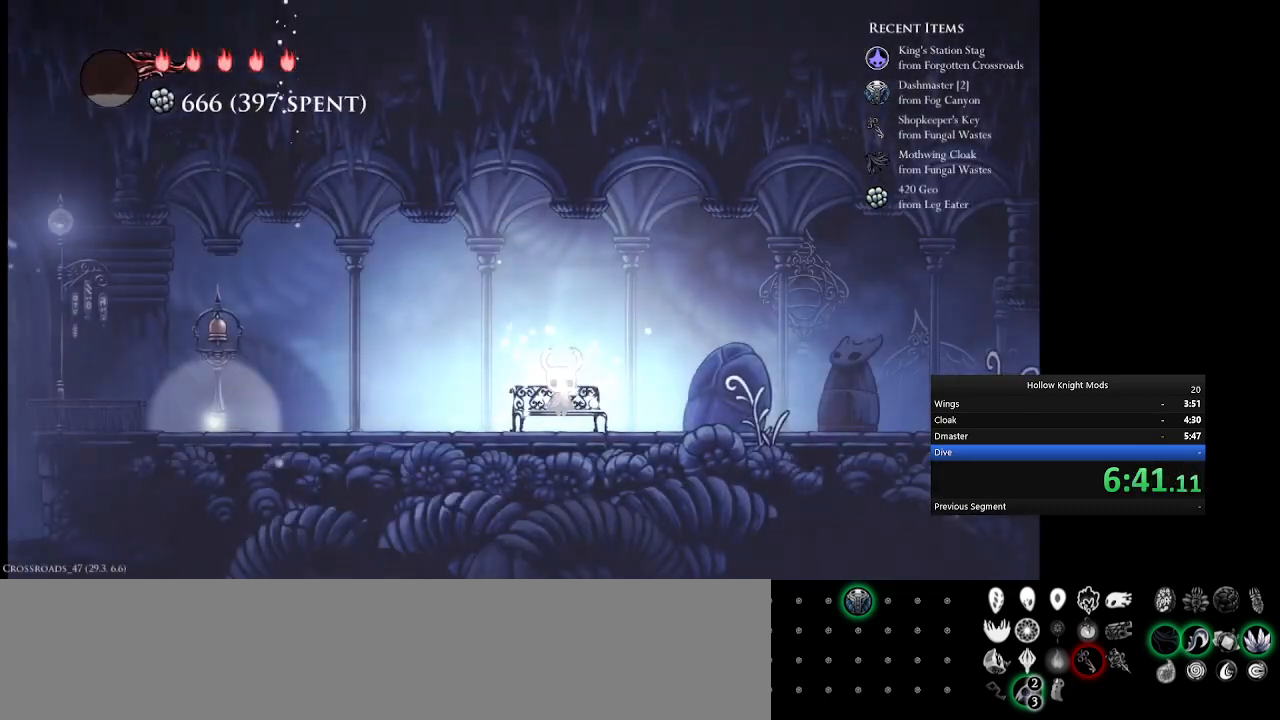
{"keys": ["num5"], "events": [[33, "q", "down"], [67, "num5", "up"], [67, "w", "down"], [100, "w", "up"], [133, "q", "up"], [200, "num5", "down"], [200, "w", "down"], [233, "q", "down"], [267, "num5", "up"], [300, "w", "up"], [333, "q", "up"], [367, "num5", "down"]]}
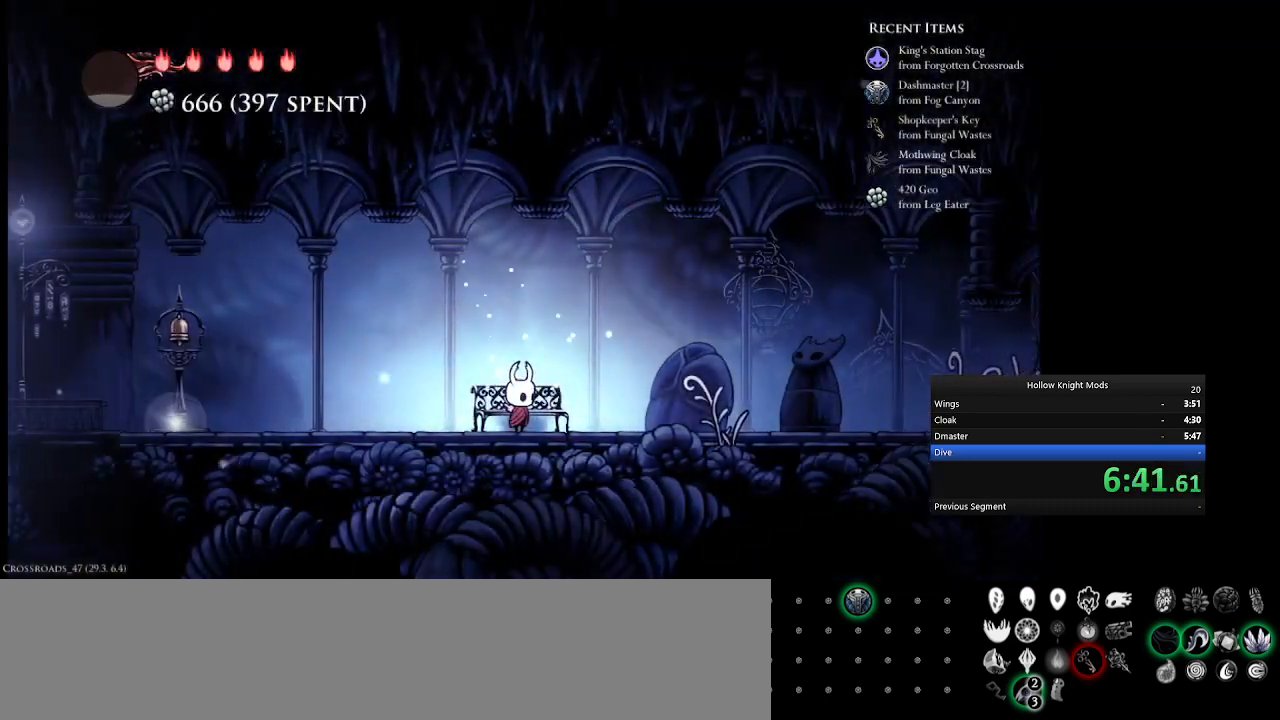
{"keys": ["e", "num5", "num8", "w"], "events": [[67, "e", "down"], [167, "num8", "down"], [333, "e", "up"], [367, "w", "down"], [500, "e", "down"]]}
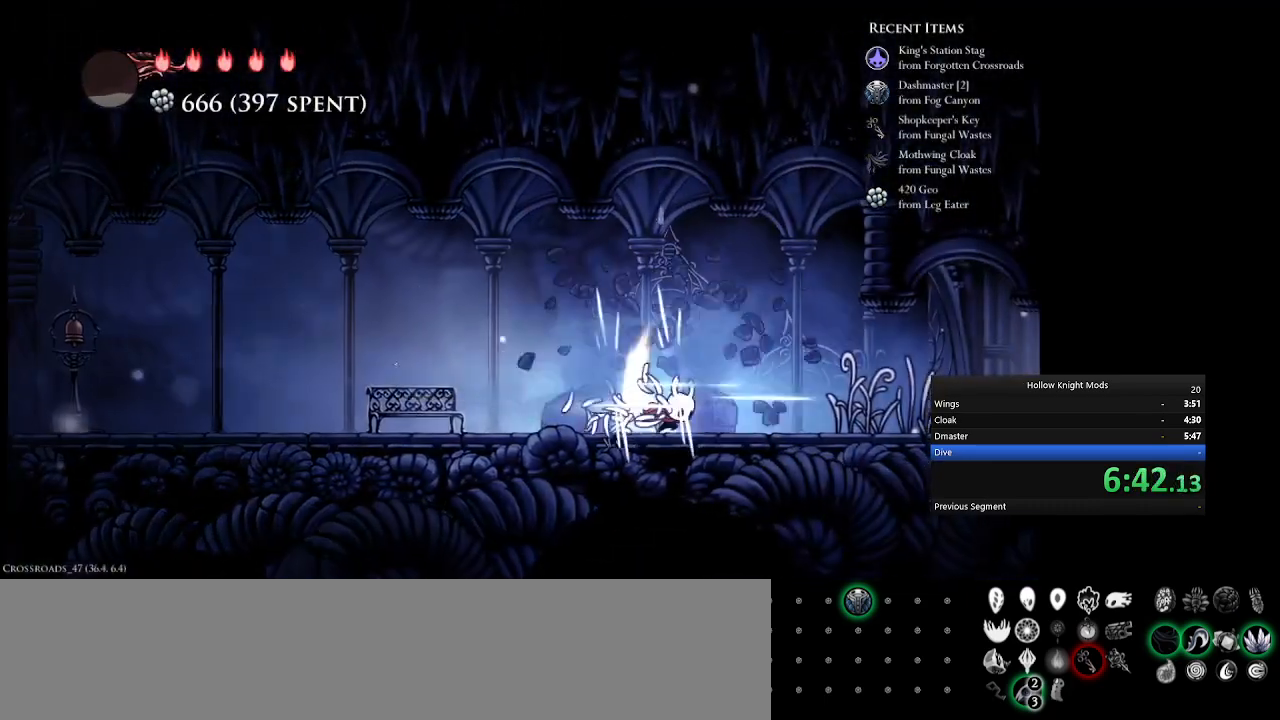
{"keys": ["num5"], "events": [[33, "w", "up"], [200, "e", "up"], [233, "w", "down"], [400, "w", "up"], [433, "e", "down"], [433, "num8", "up"], [467, "e", "up"]]}
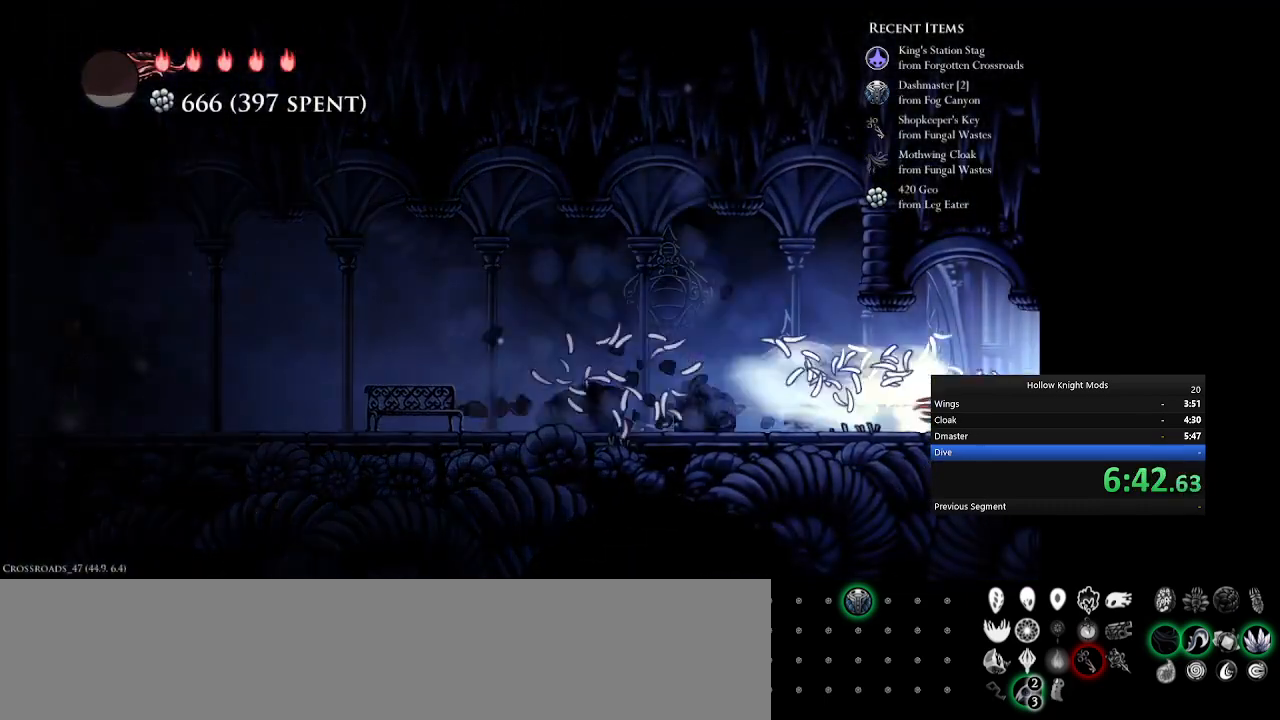
{"keys": ["e"], "events": [[67, "e", "down"], [167, "num5", "up"], [200, "e", "up"], [300, "e", "down"], [333, "num5", "down"], [400, "e", "up"], [400, "num5", "up"], [500, "e", "down"]]}
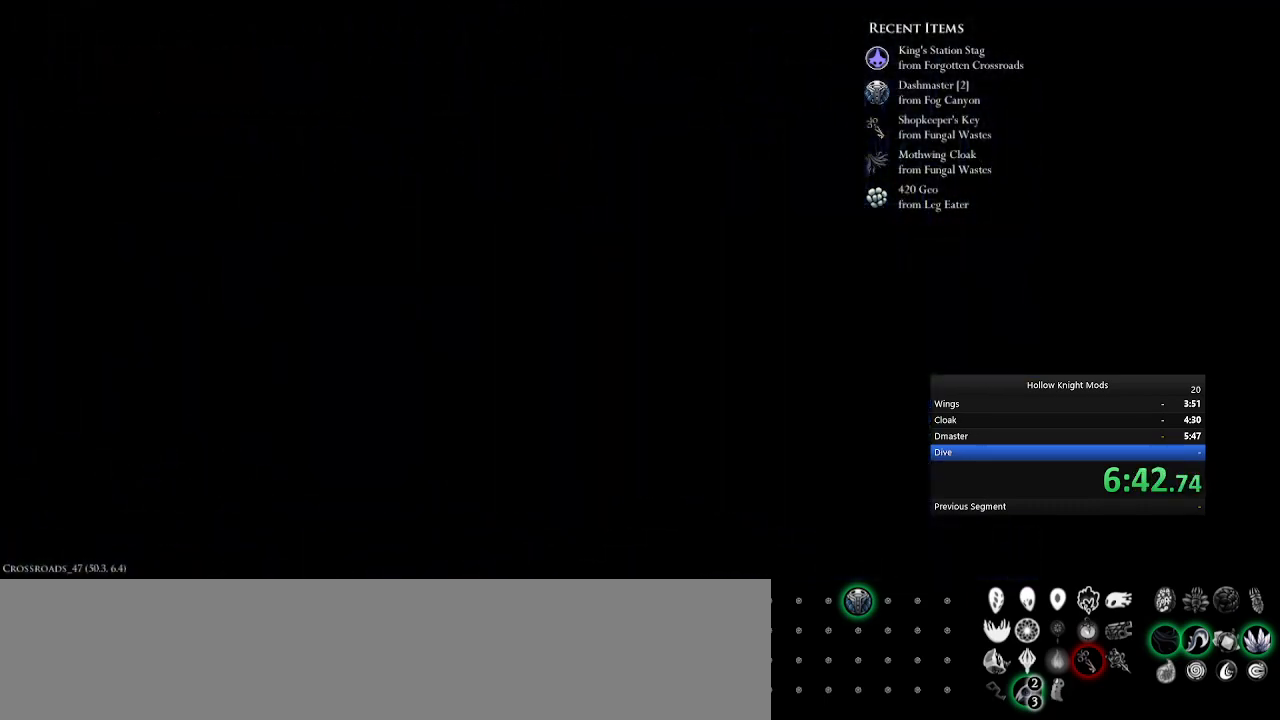
{"keys": ["num5"], "events": [[33, "num5", "down"], [67, "e", "up"], [100, "num5", "up"], [200, "e", "down"], [200, "num5", "down"], [300, "e", "up"], [400, "e", "down"], [500, "e", "up"]]}
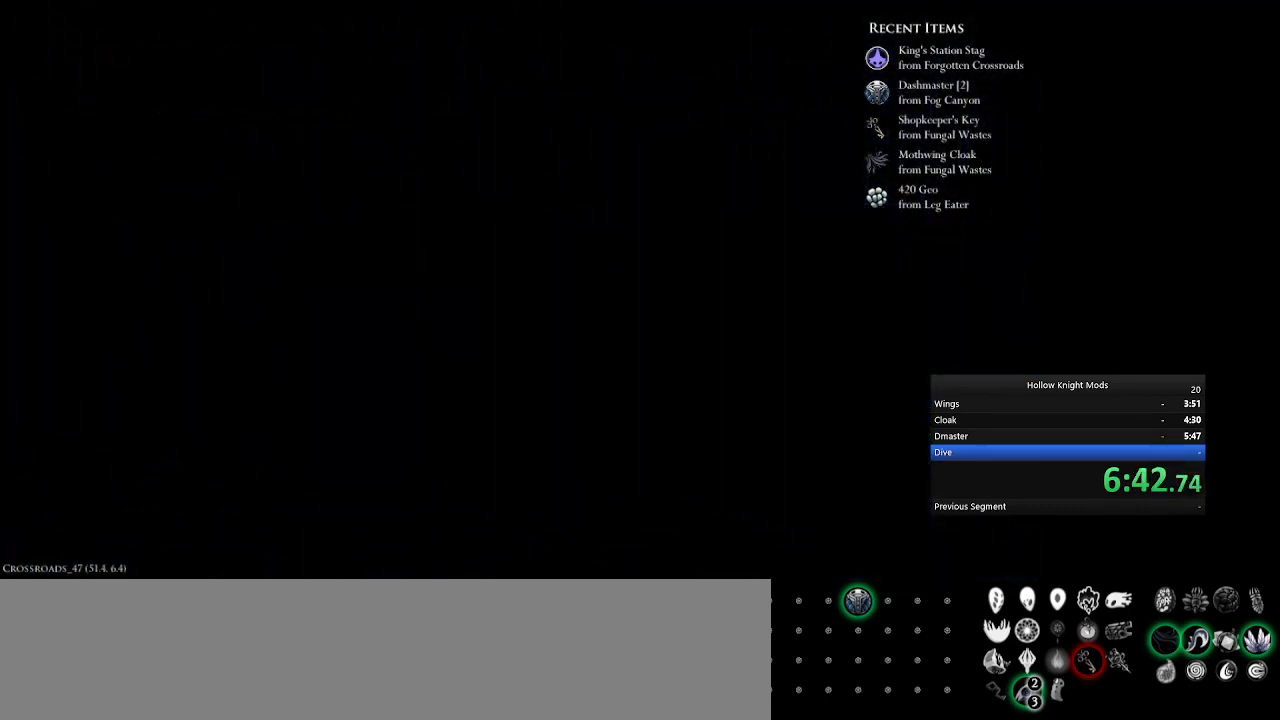
{"keys": ["num5"], "events": [[100, "e", "down"], [233, "e", "up"]]}
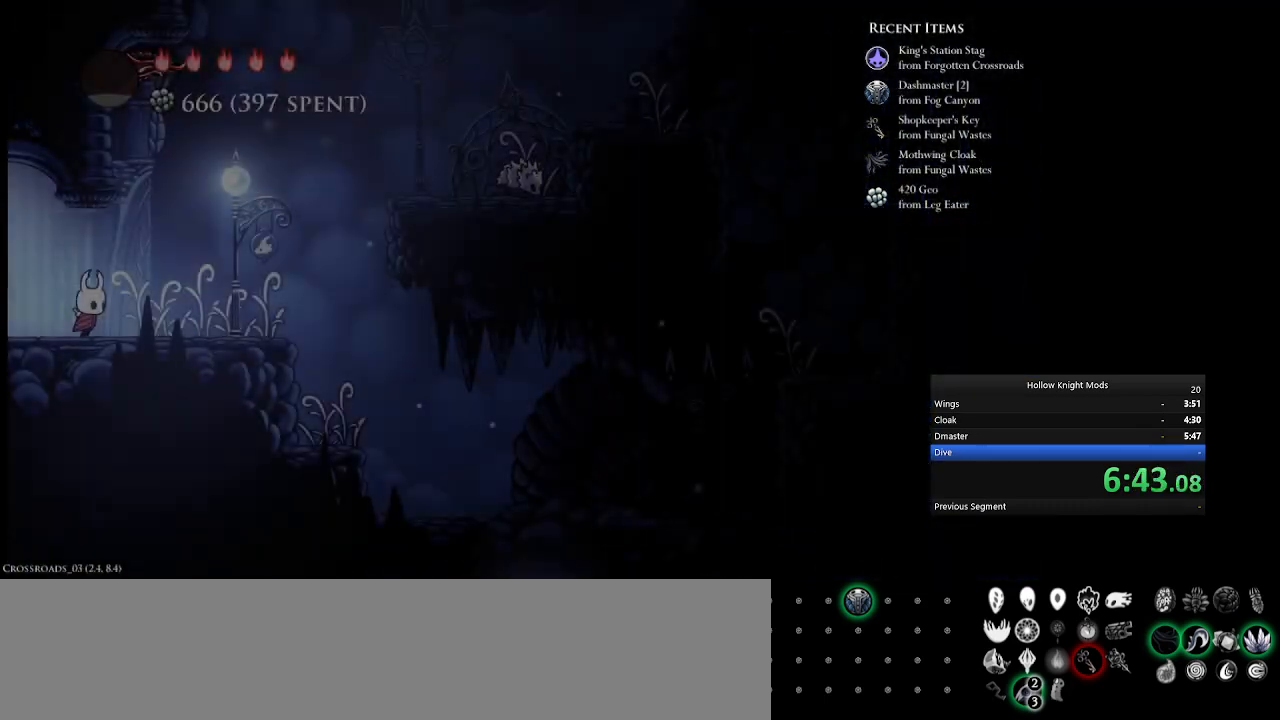
{"keys": ["e", "num5"], "events": [[33, "e", "down"], [167, "e", "up"], [400, "e", "down"]]}
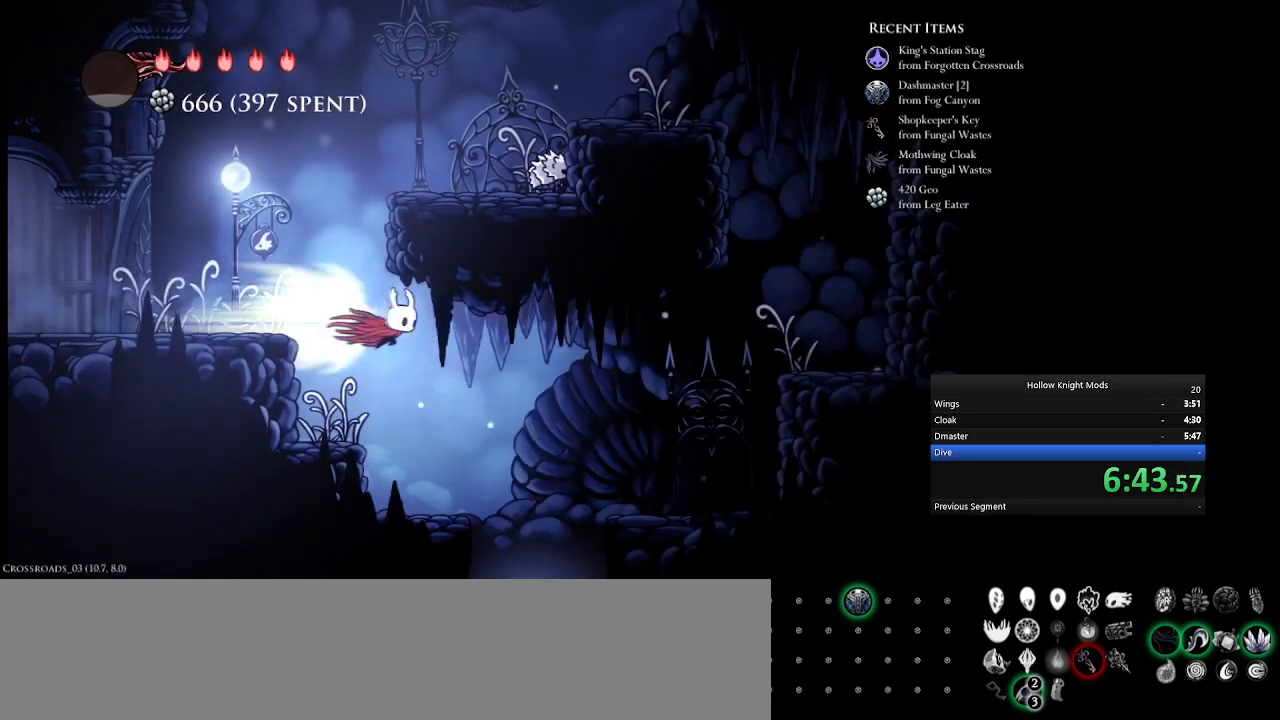
{"keys": [], "events": [[33, "e", "up"], [200, "tab", "down"], [233, "num5", "up"], [333, "tab", "up"]]}
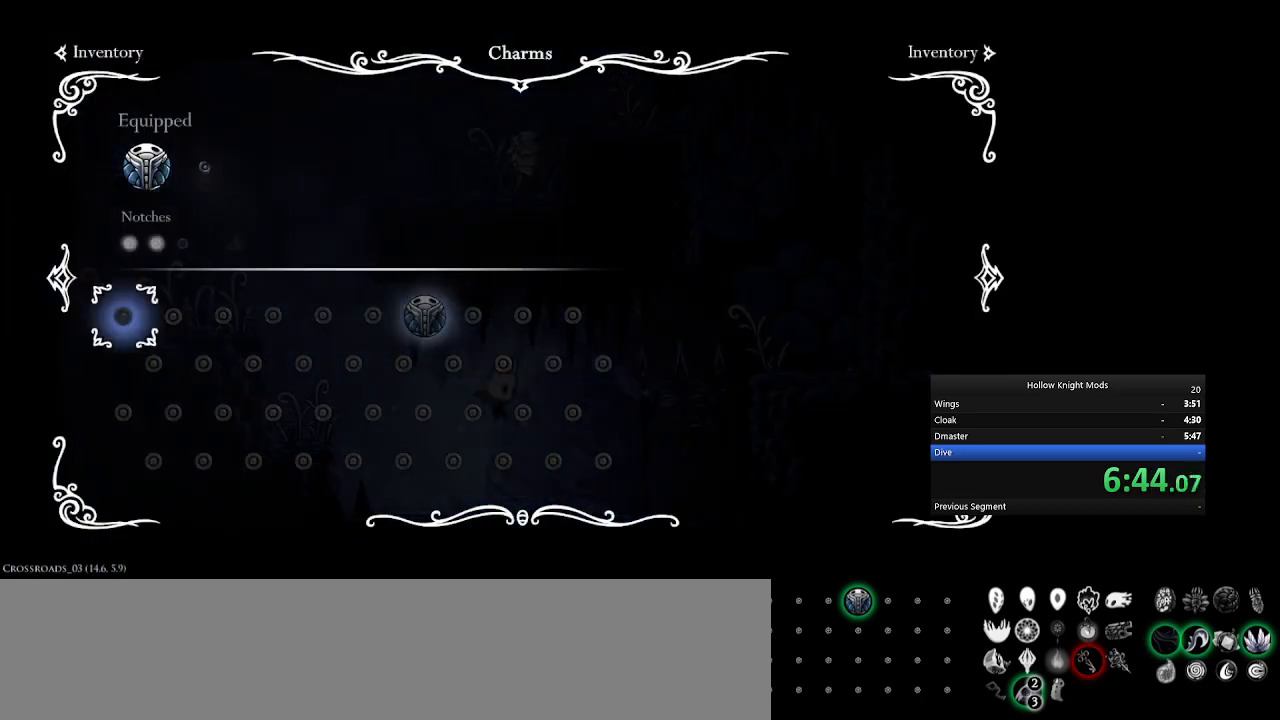
{"keys": [], "events": [[233, "num5", "down"], [300, "num5", "up"], [433, "num4", "down"], [500, "num4", "up"]]}
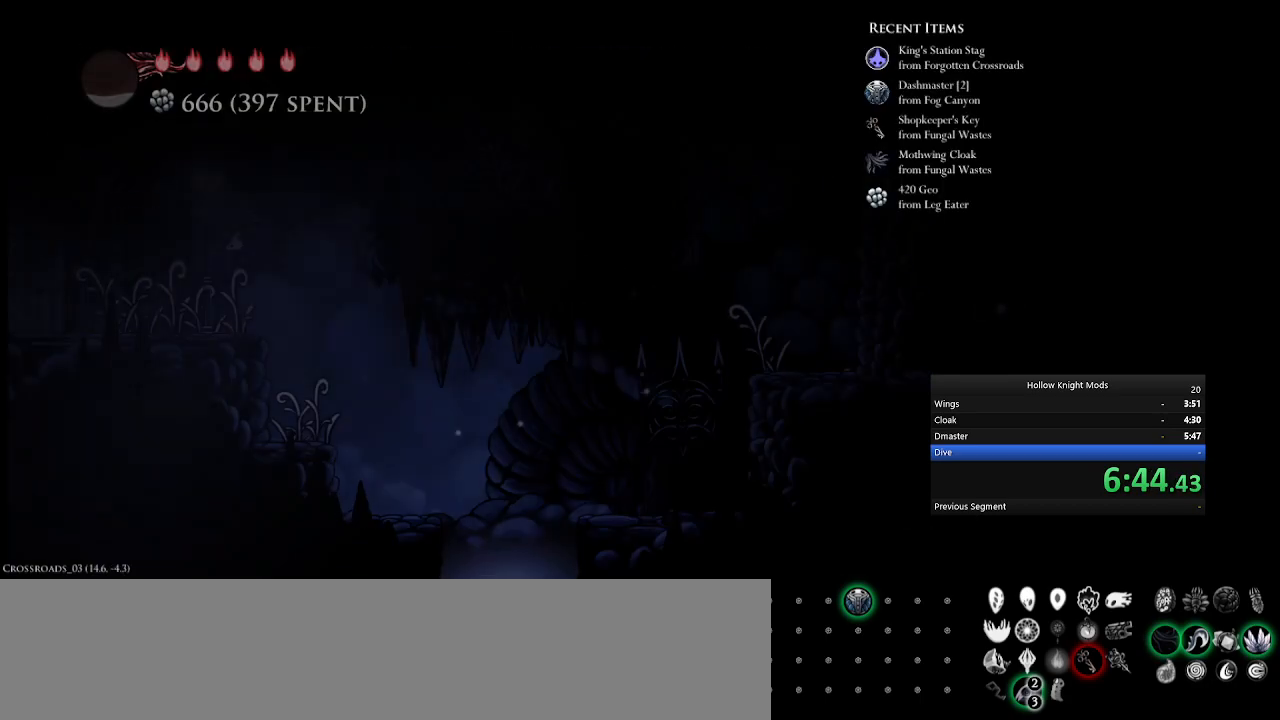
{"keys": ["num4"], "events": [[100, "num4", "down"], [200, "num4", "up"], [300, "num4", "down"], [400, "num4", "up"], [500, "num4", "down"]]}
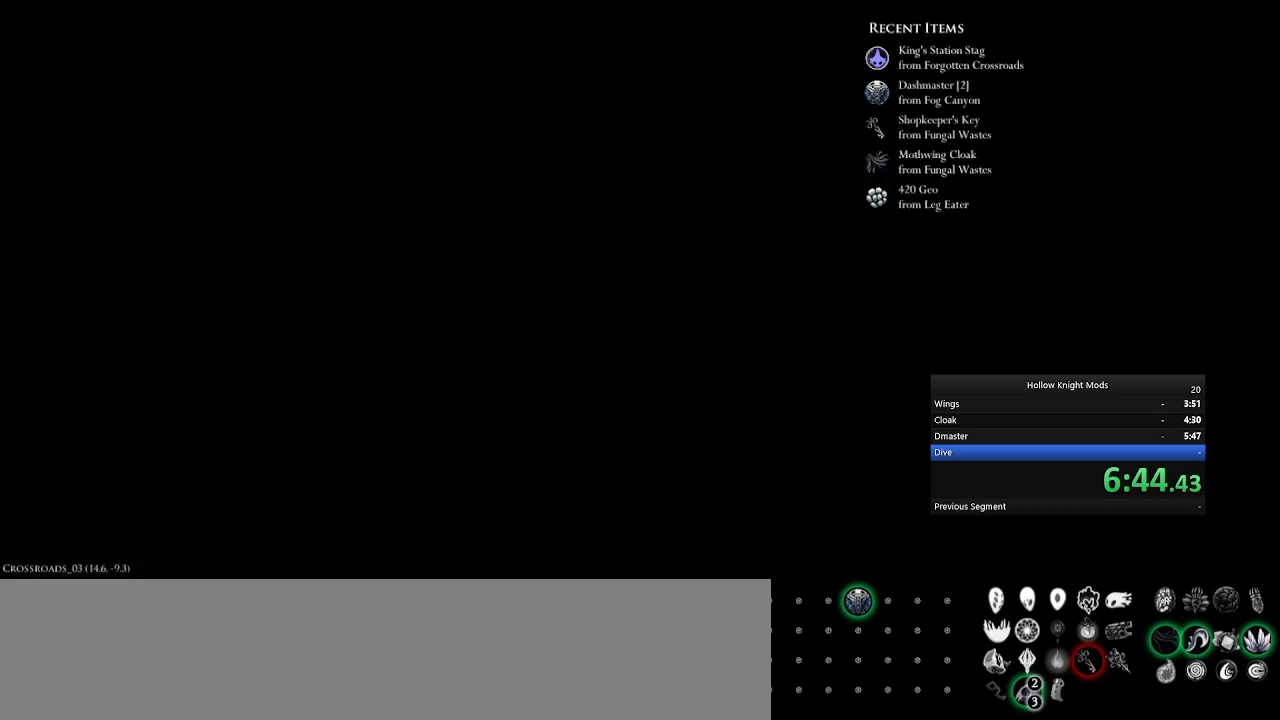
{"keys": [], "events": [[33, "num4", "up"]]}
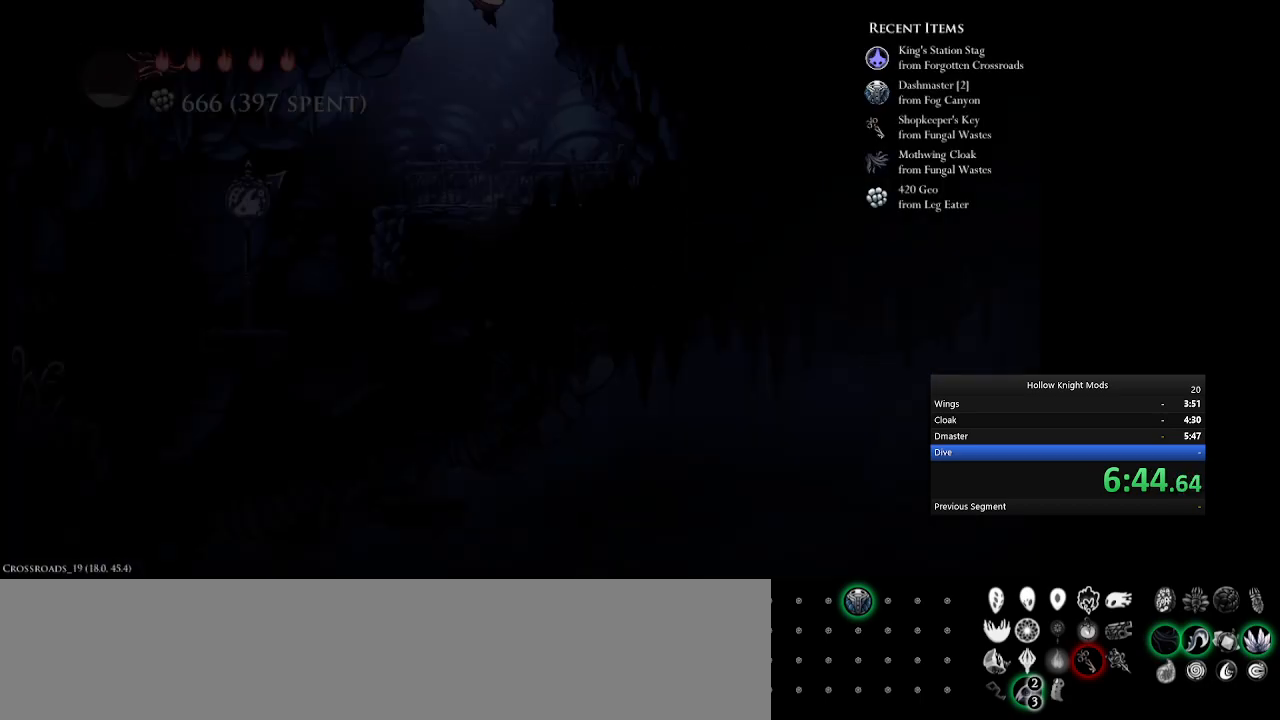
{"keys": ["num4"], "events": [[233, "num4", "down"]]}
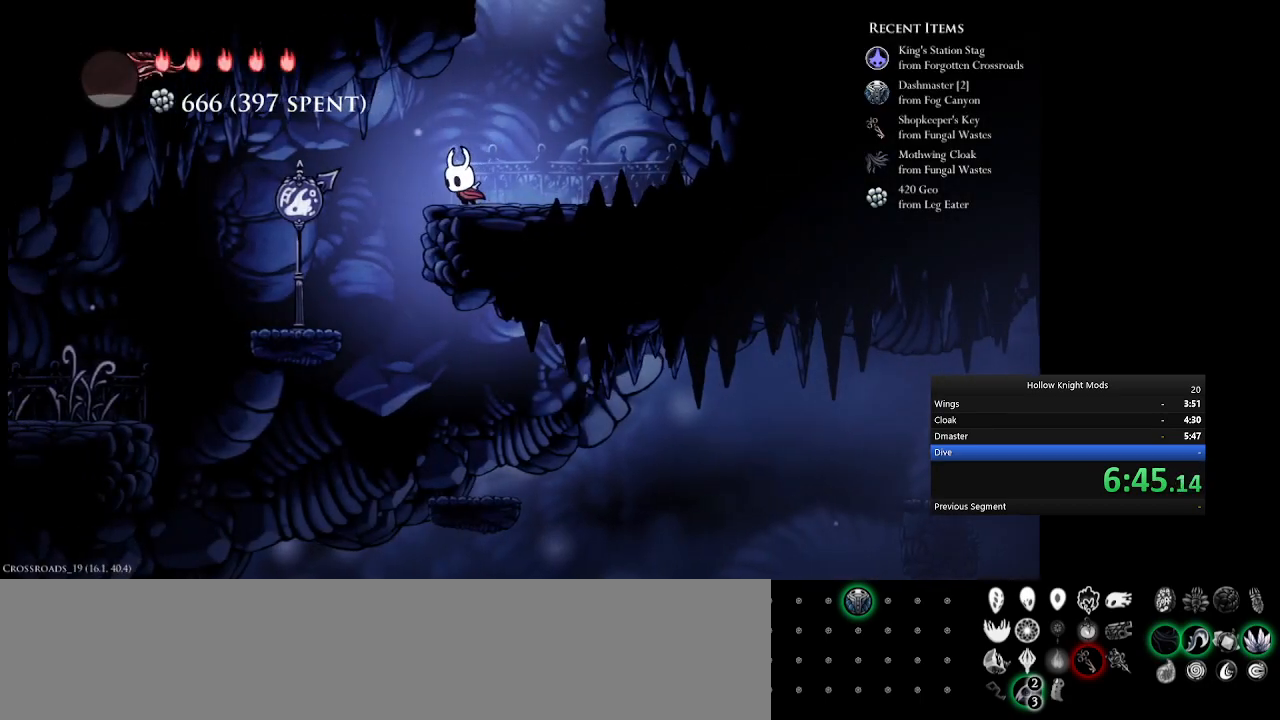
{"keys": [], "events": [[200, "num4", "up"], [233, "tab", "down"], [333, "tab", "up"]]}
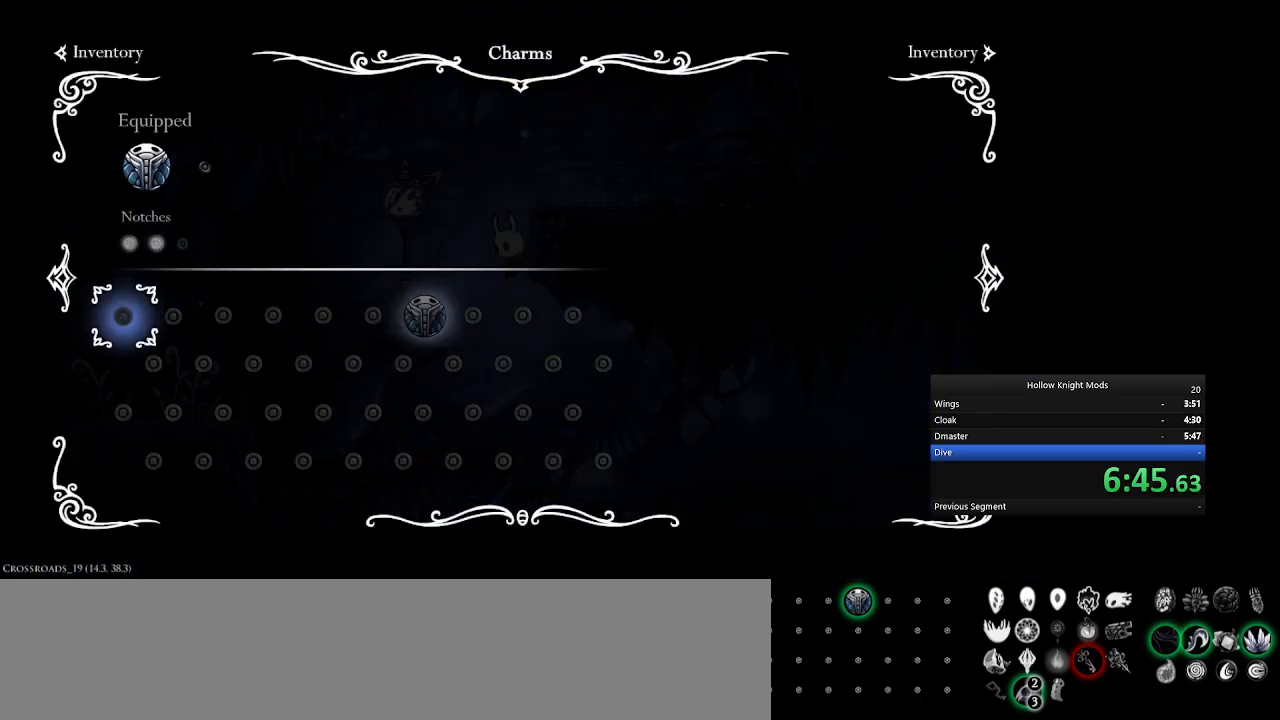
{"keys": [], "events": []}
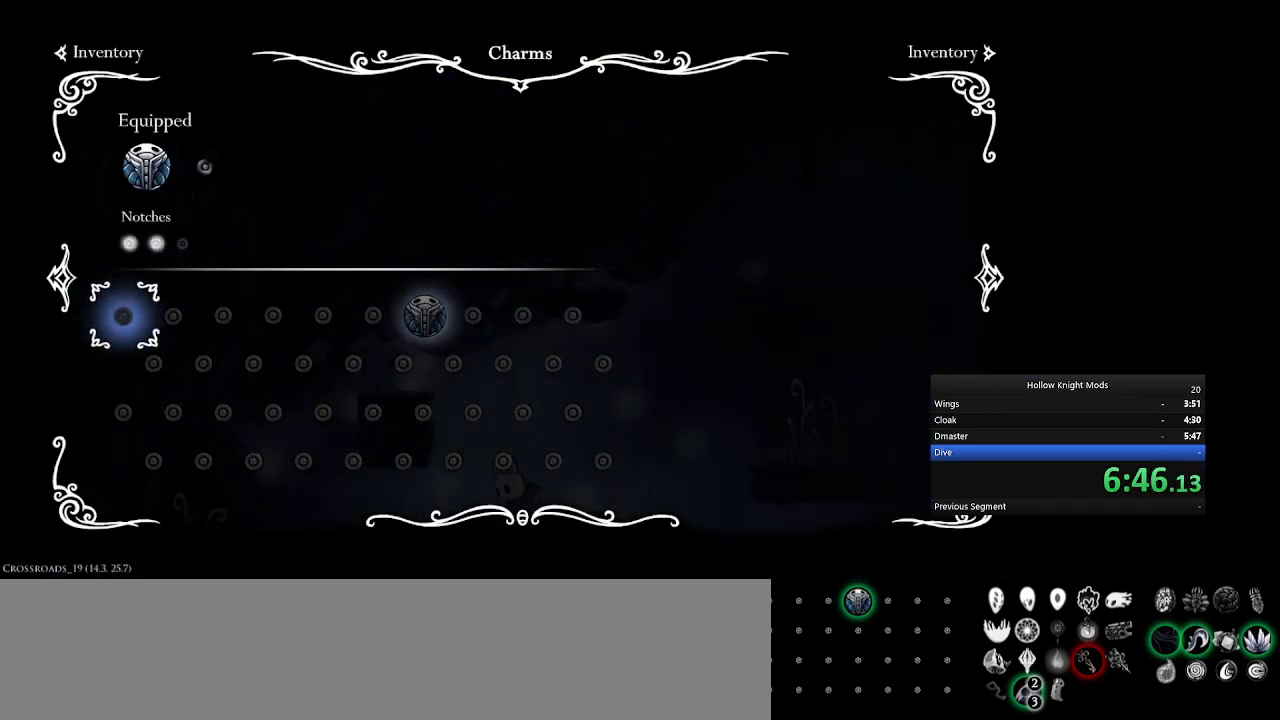
{"keys": ["num5", "tab"], "events": [[367, "tab", "down"], [433, "num5", "down"]]}
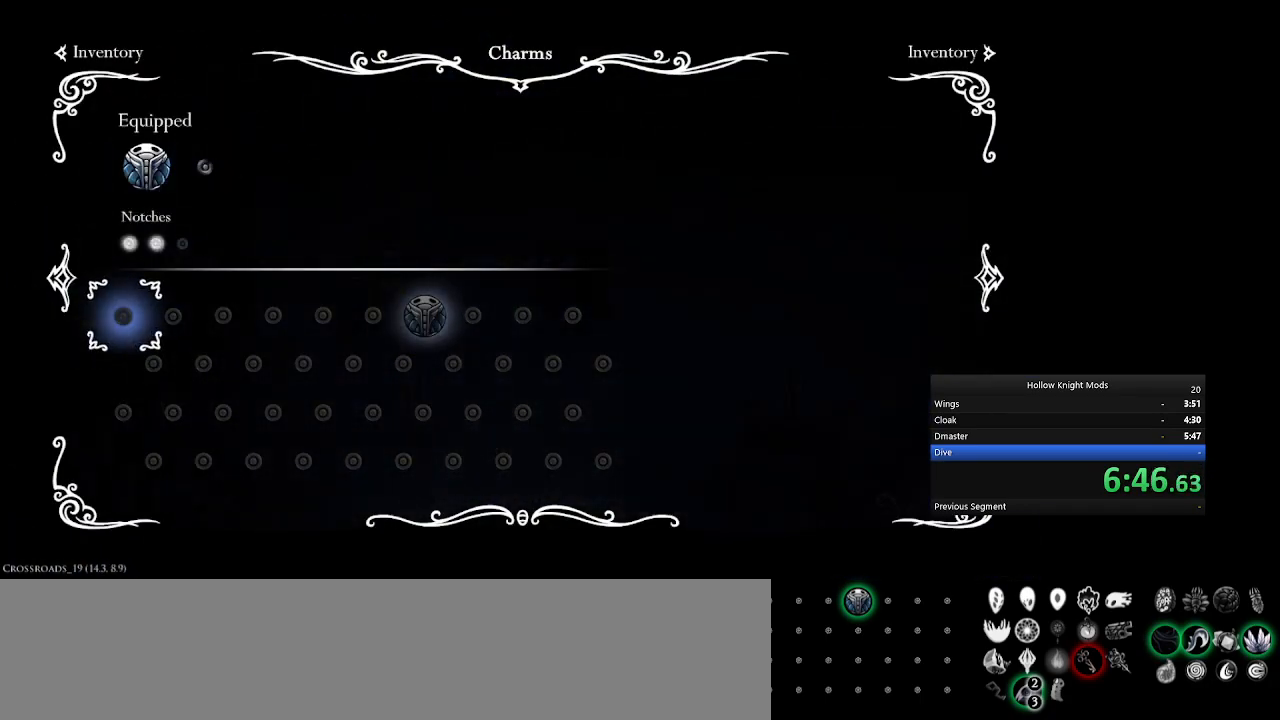
{"keys": ["num5"], "events": [[33, "tab", "up"], [100, "e", "down"], [233, "e", "up"], [367, "e", "down"], [467, "e", "up"]]}
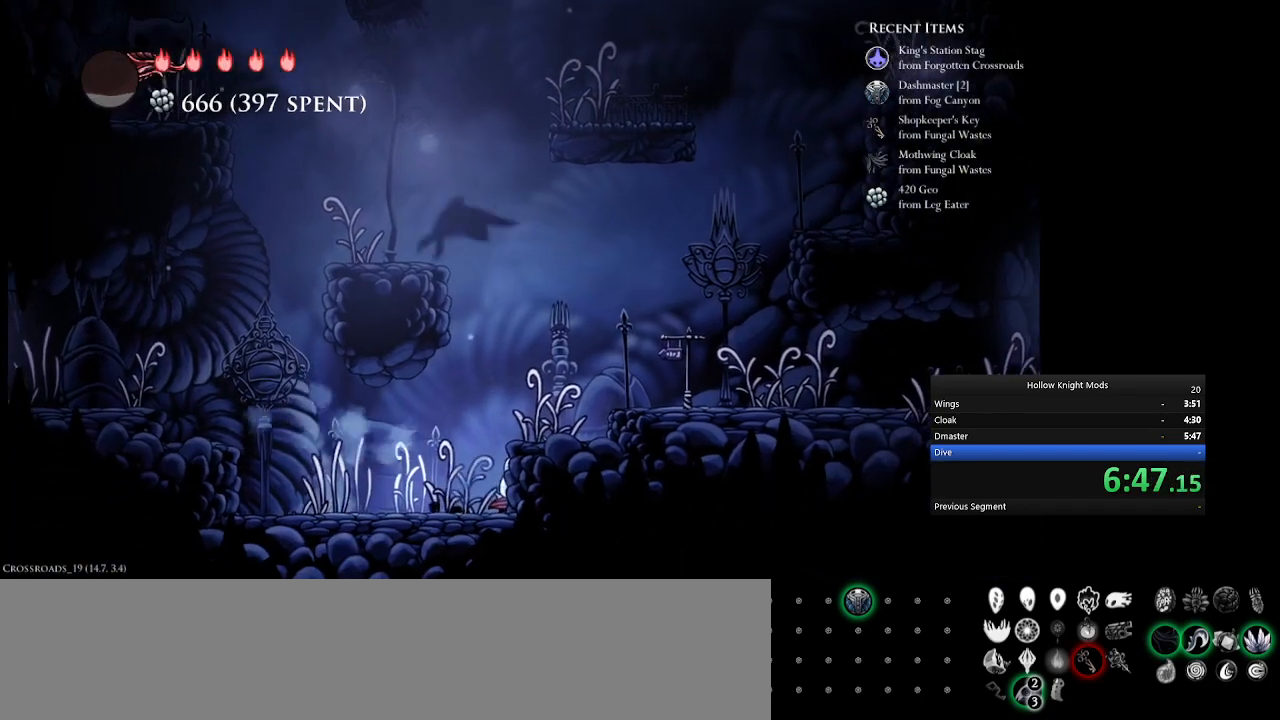
{"keys": ["e", "num5"], "events": [[133, "q", "down"], [333, "e", "down"], [367, "q", "up"]]}
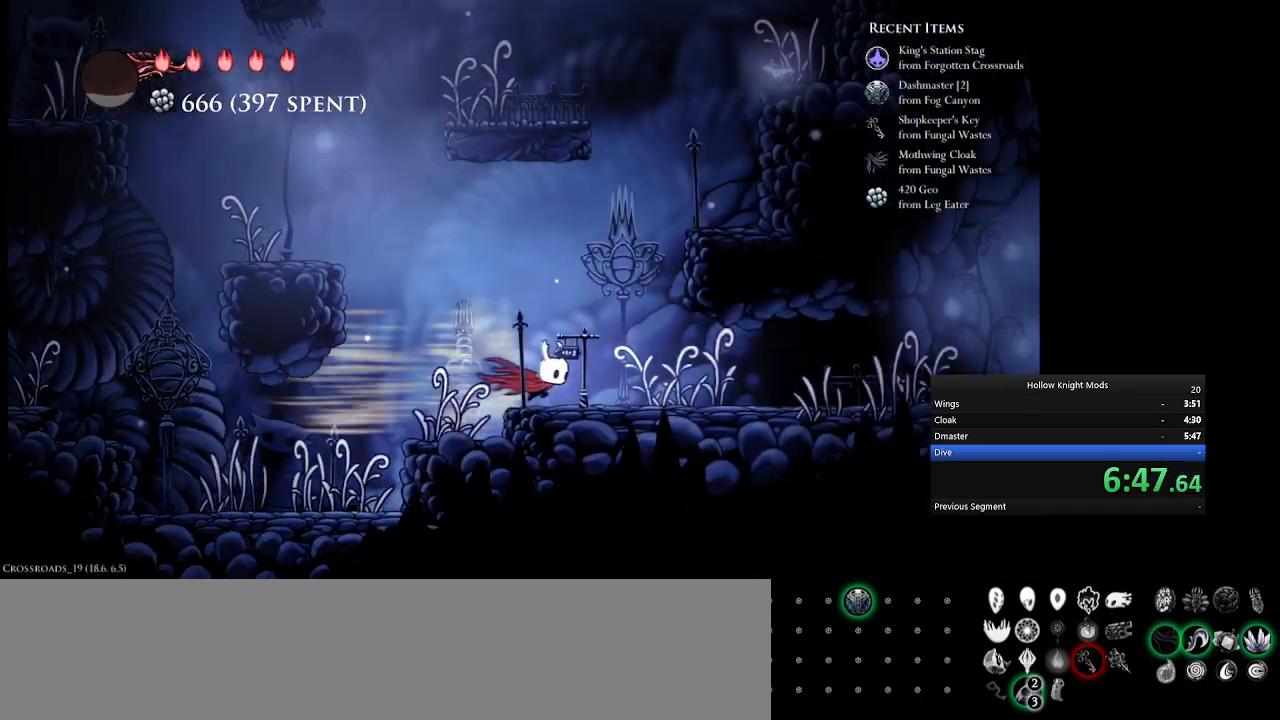
{"keys": ["num5"], "events": [[67, "e", "up"], [200, "e", "down"], [433, "e", "up"]]}
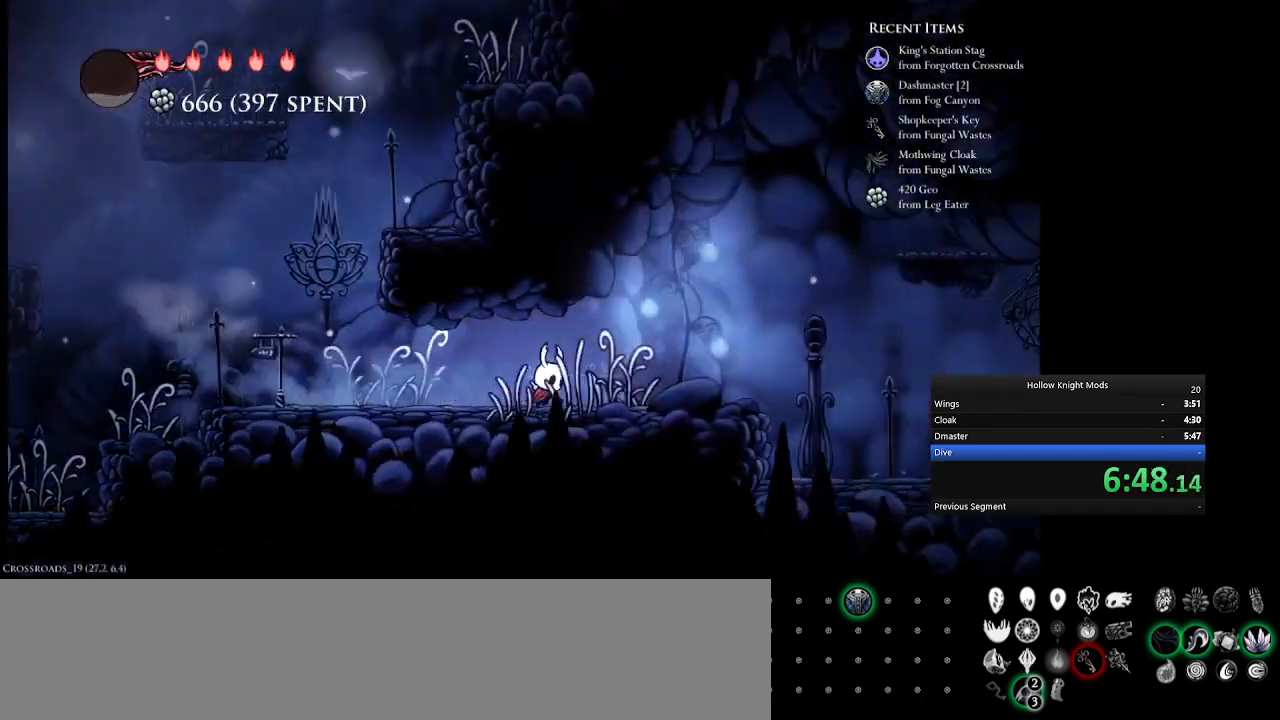
{"keys": ["num5", "q"], "events": [[67, "e", "down"], [200, "e", "up"], [333, "q", "down"]]}
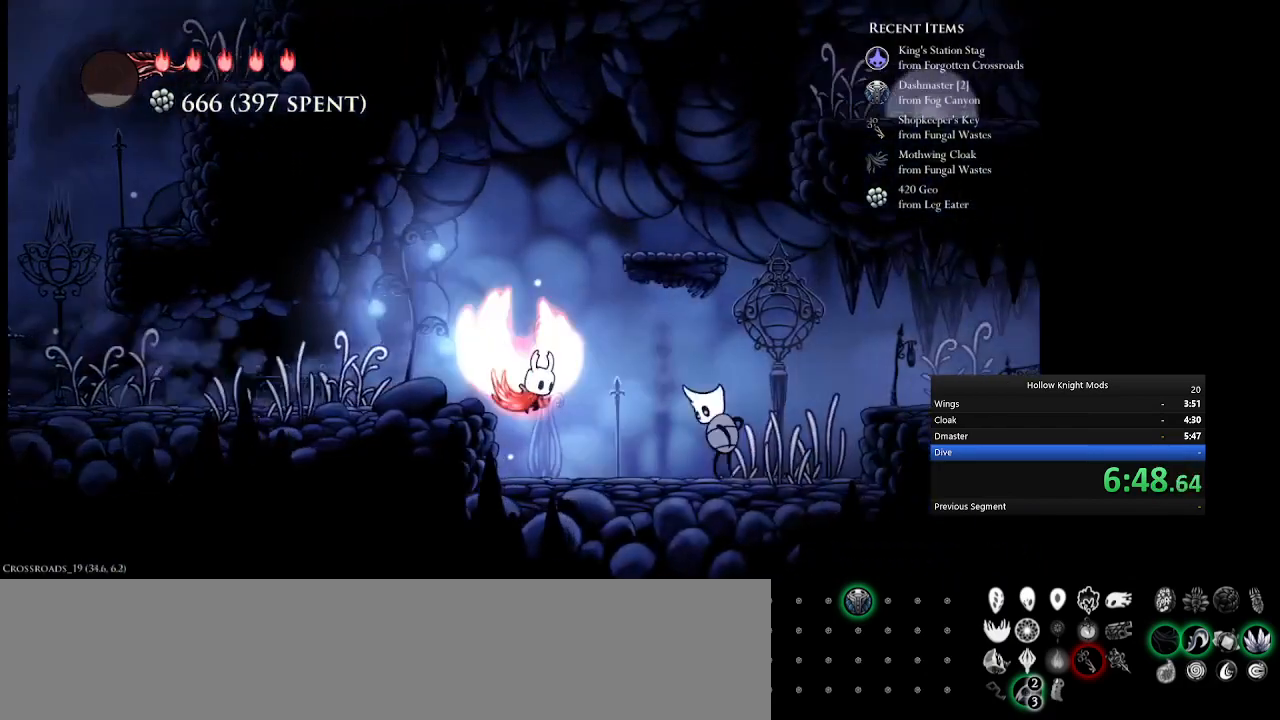
{"keys": ["num5", "q"], "events": [[333, "q", "up"], [467, "q", "down"]]}